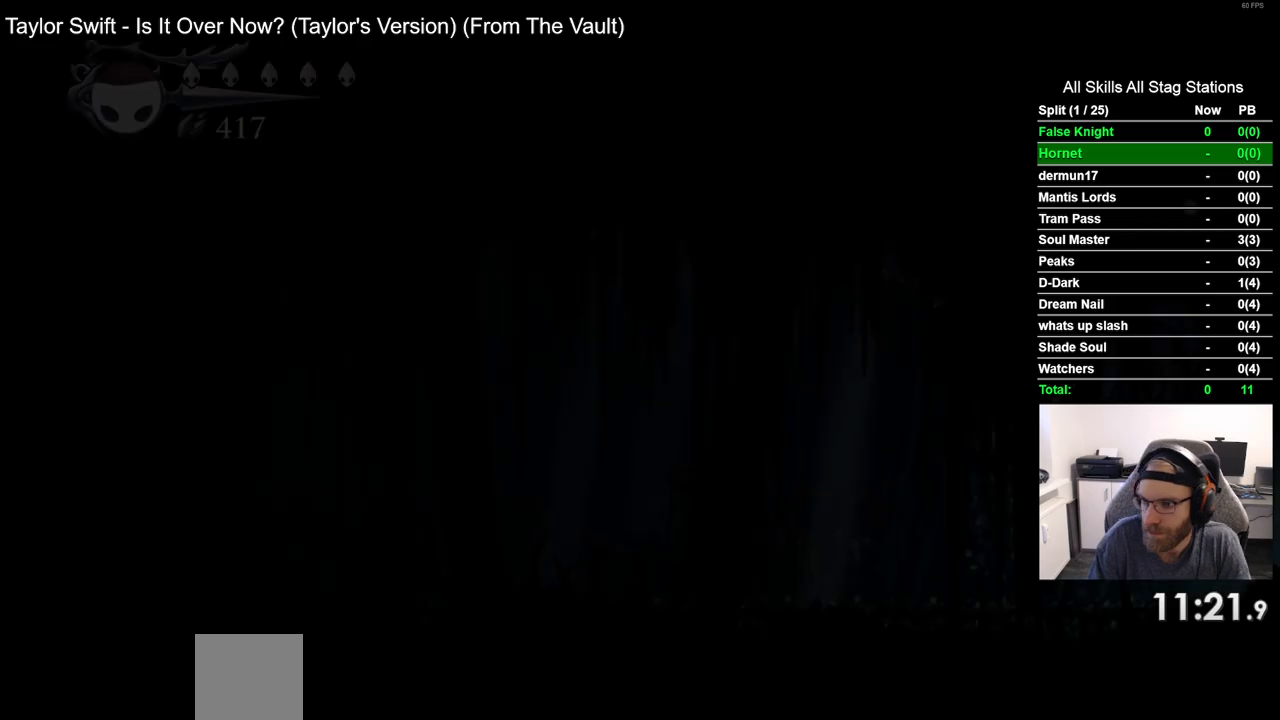
Gameplay with a controller (PlayStation layout); each line is a JSON object with the inputs held at the frame after it. "events" lists button and stick changes between this image and that frame as [ms after this image, input, new state], when the widget could be followed in between.
{"buttons": ["CROSS", "DPAD_LEFT"], "left_stick": "center", "right_stick": "center", "events": [[483, "CROSS", "down"]]}
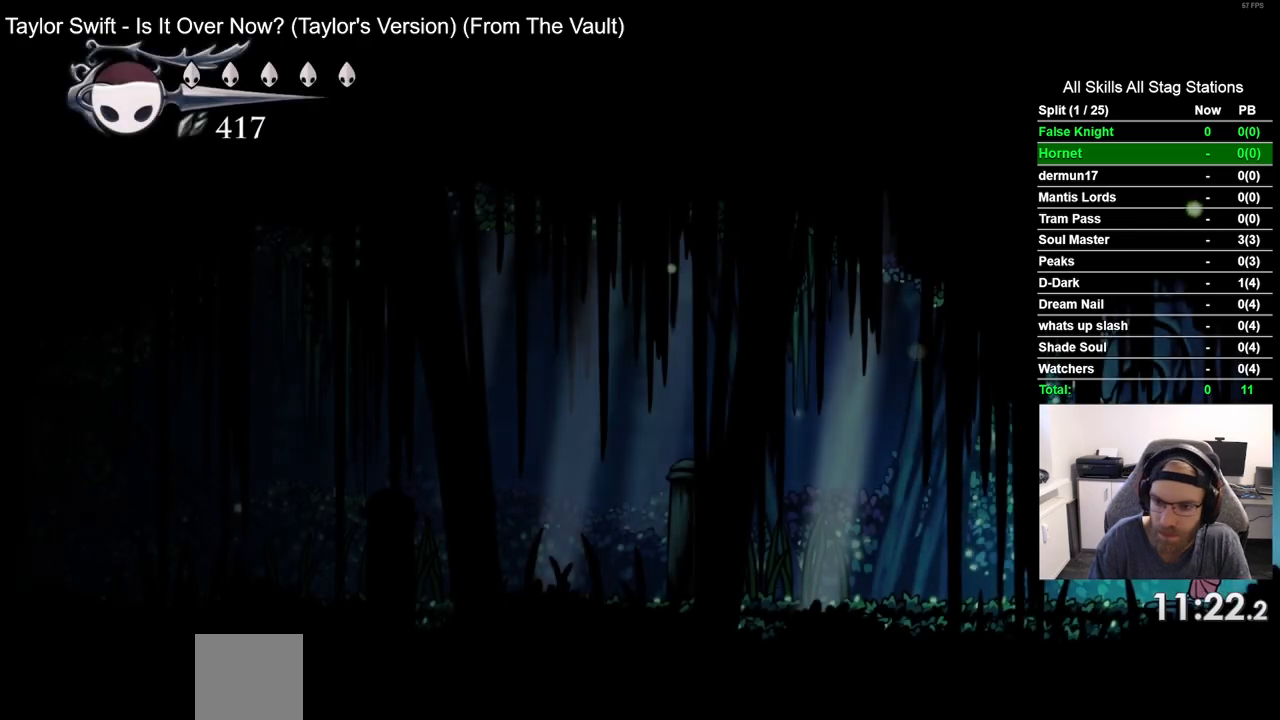
{"buttons": ["DPAD_LEFT"], "left_stick": "center", "right_stick": "center", "events": [[100, "CROSS", "up"]]}
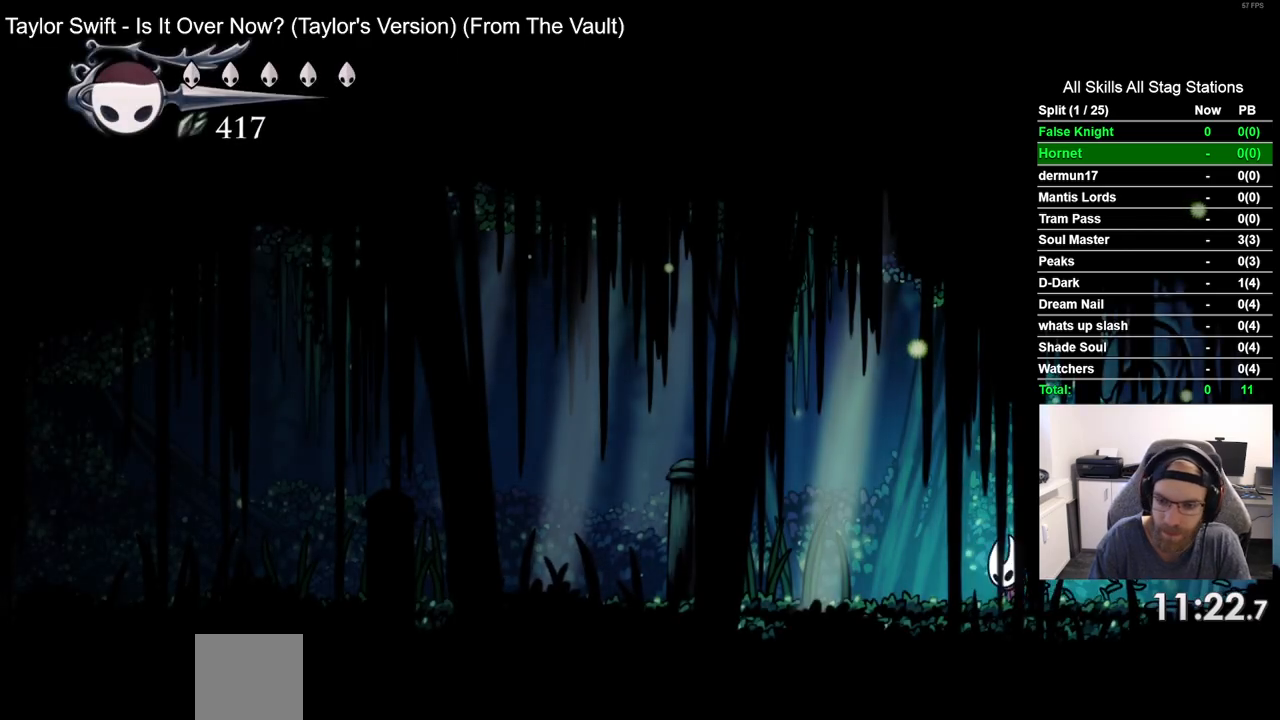
{"buttons": ["CROSS", "DPAD_LEFT"], "left_stick": "center", "right_stick": "center", "events": [[33, "CROSS", "down"], [150, "CROSS", "up"], [433, "CROSS", "down"]]}
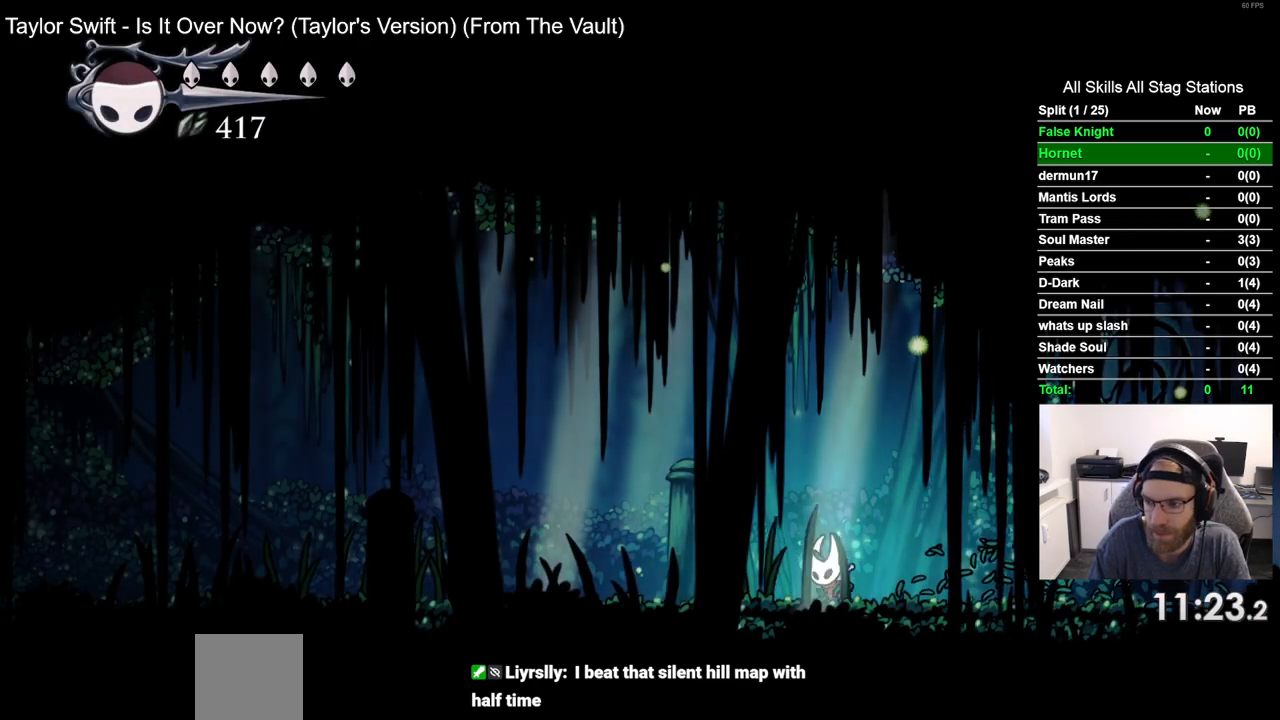
{"buttons": ["DPAD_LEFT"], "left_stick": "center", "right_stick": "center", "events": [[50, "CROSS", "up"], [317, "CROSS", "down"], [450, "CROSS", "up"]]}
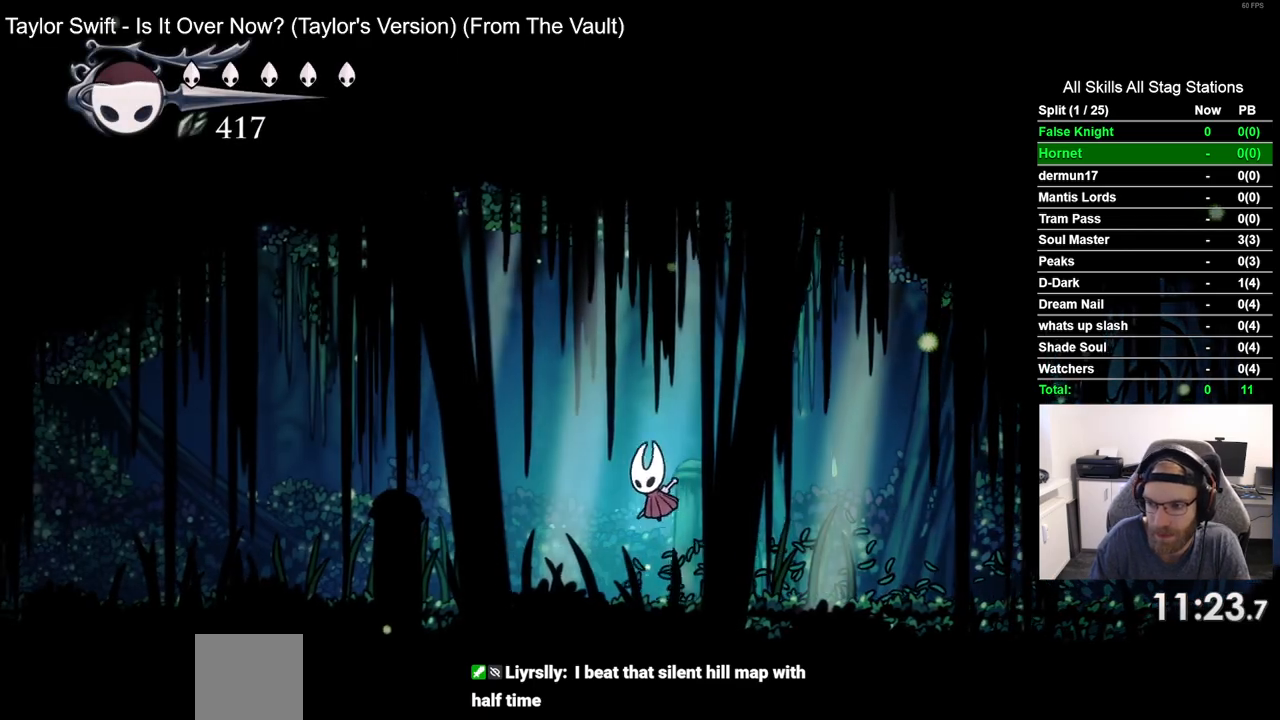
{"buttons": ["DPAD_LEFT"], "left_stick": "center", "right_stick": "center", "events": [[200, "CROSS", "down"], [317, "CROSS", "up"]]}
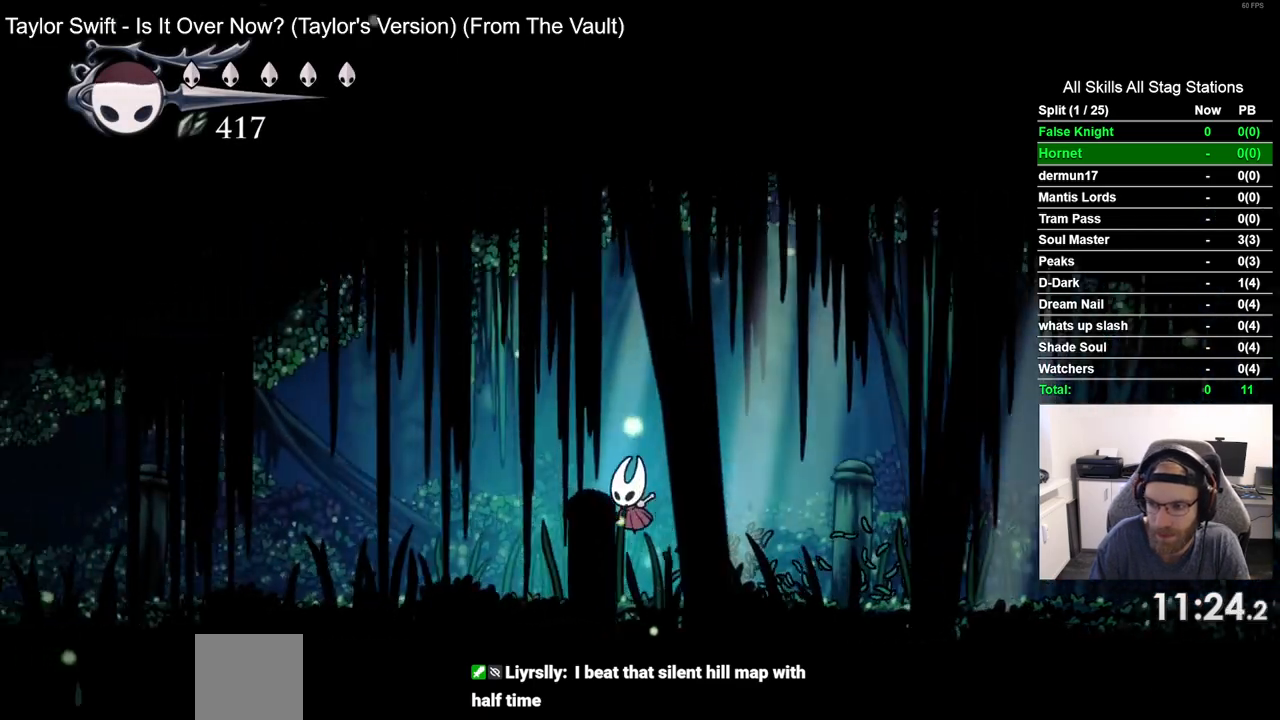
{"buttons": ["CROSS", "DPAD_LEFT"], "left_stick": "center", "right_stick": "center", "events": [[67, "CROSS", "down"], [200, "CROSS", "up"], [483, "CROSS", "down"]]}
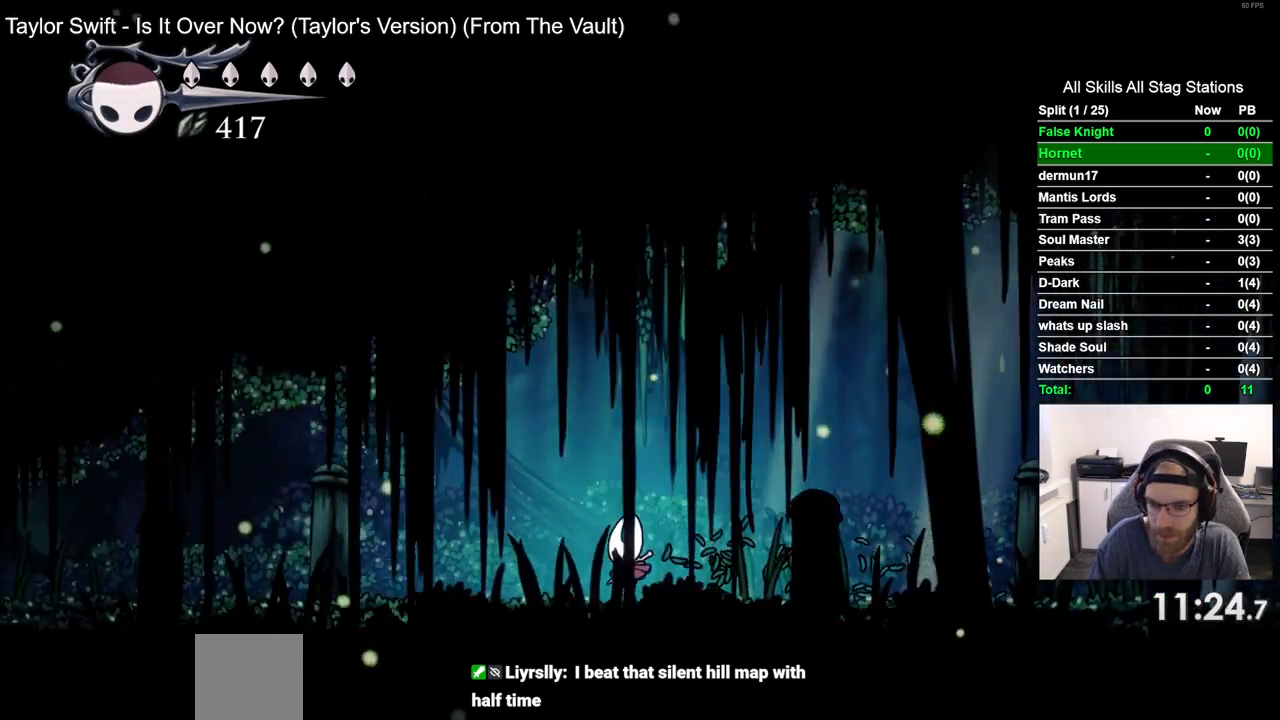
{"buttons": ["CROSS", "DPAD_LEFT"], "left_stick": "center", "right_stick": "center", "events": [[117, "CROSS", "up"], [433, "CROSS", "down"]]}
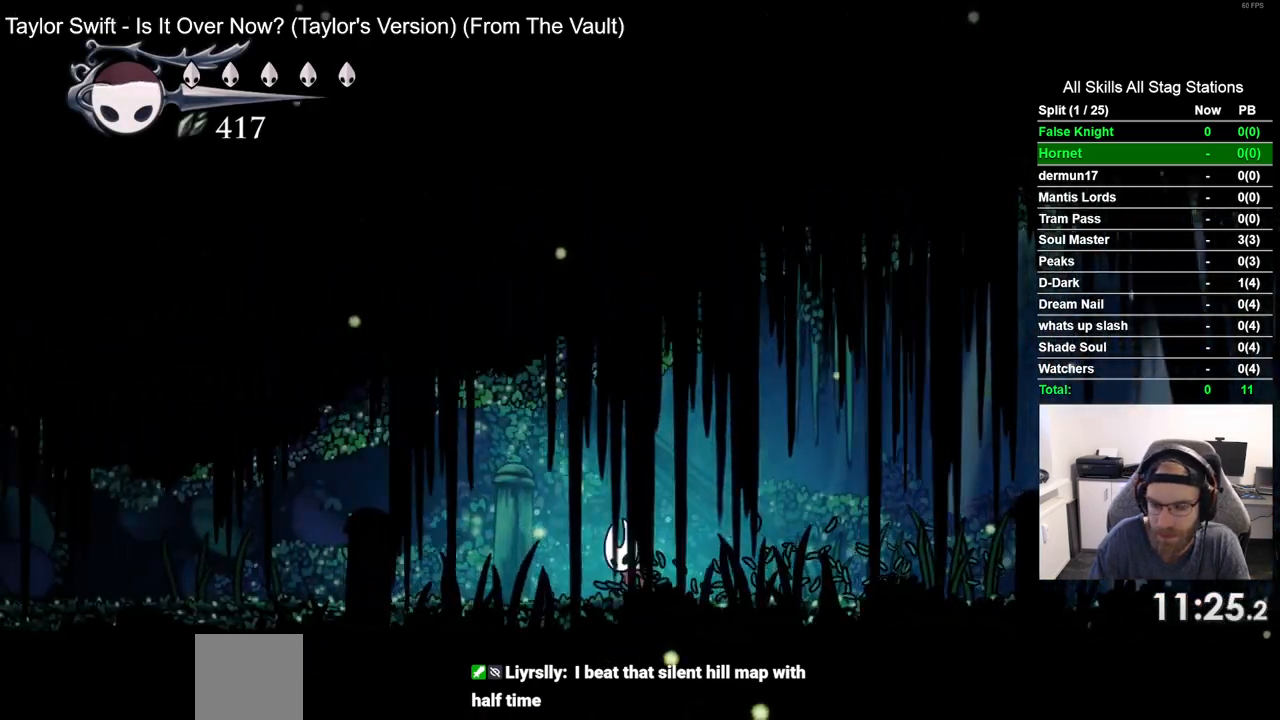
{"buttons": ["DPAD_LEFT"], "left_stick": "center", "right_stick": "center", "events": [[67, "CROSS", "up"], [383, "CROSS", "down"], [483, "CROSS", "up"]]}
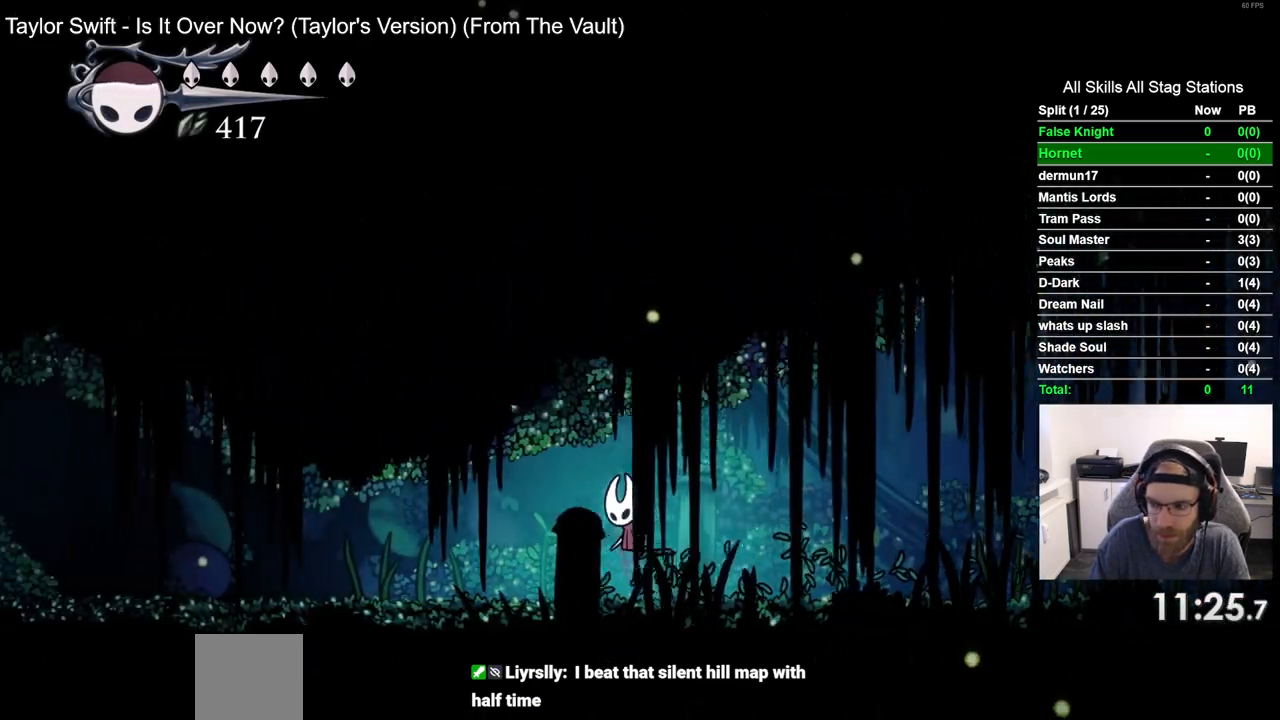
{"buttons": ["DPAD_LEFT"], "left_stick": "center", "right_stick": "center", "events": [[267, "CROSS", "down"], [383, "CROSS", "up"]]}
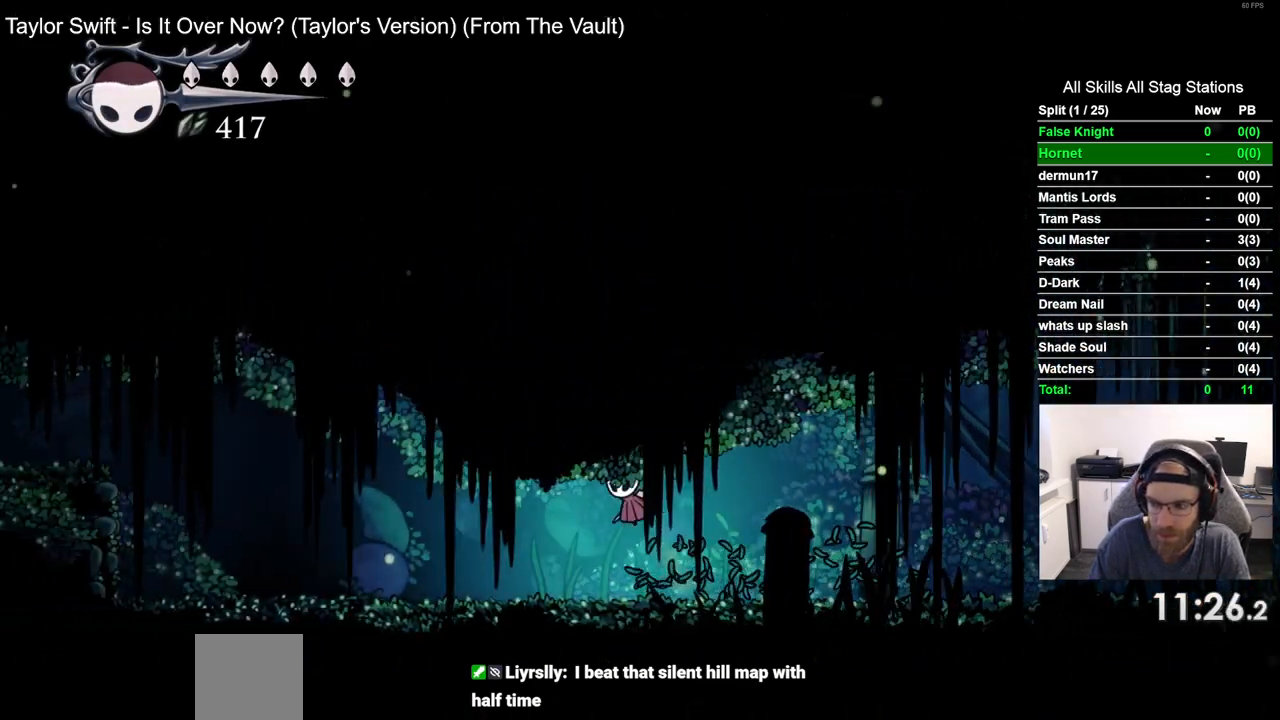
{"buttons": ["DPAD_LEFT"], "left_stick": "center", "right_stick": "center", "events": [[167, "CROSS", "down"], [283, "CROSS", "up"]]}
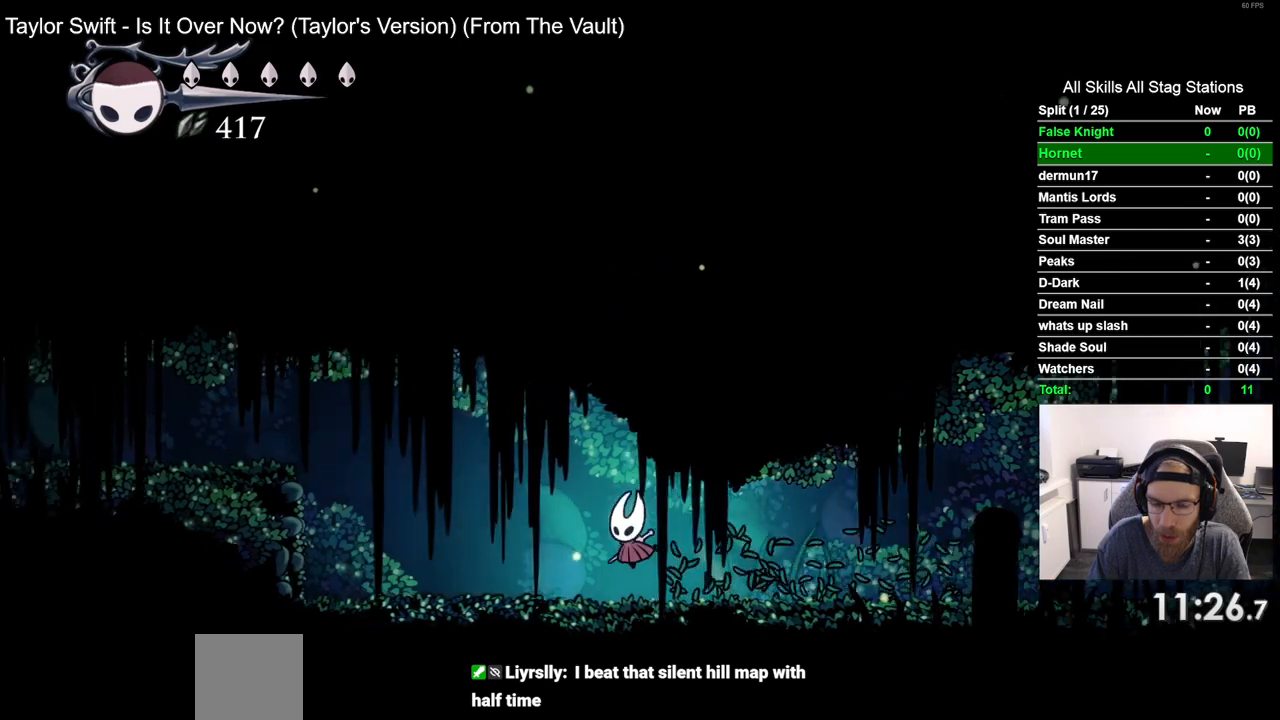
{"buttons": ["DPAD_LEFT"], "left_stick": "center", "right_stick": "center", "events": [[100, "CROSS", "down"], [200, "CROSS", "up"]]}
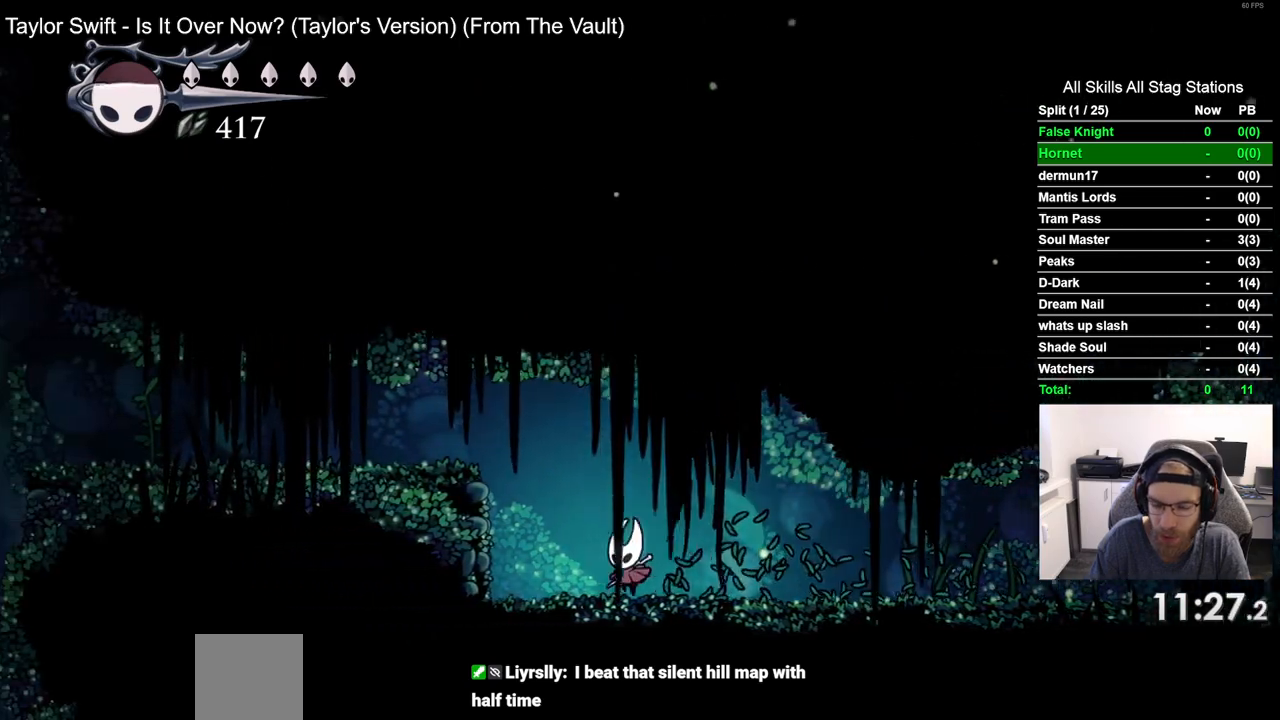
{"buttons": ["DPAD_LEFT"], "left_stick": "center", "right_stick": "center", "events": [[67, "CROSS", "down"], [400, "CROSS", "up"]]}
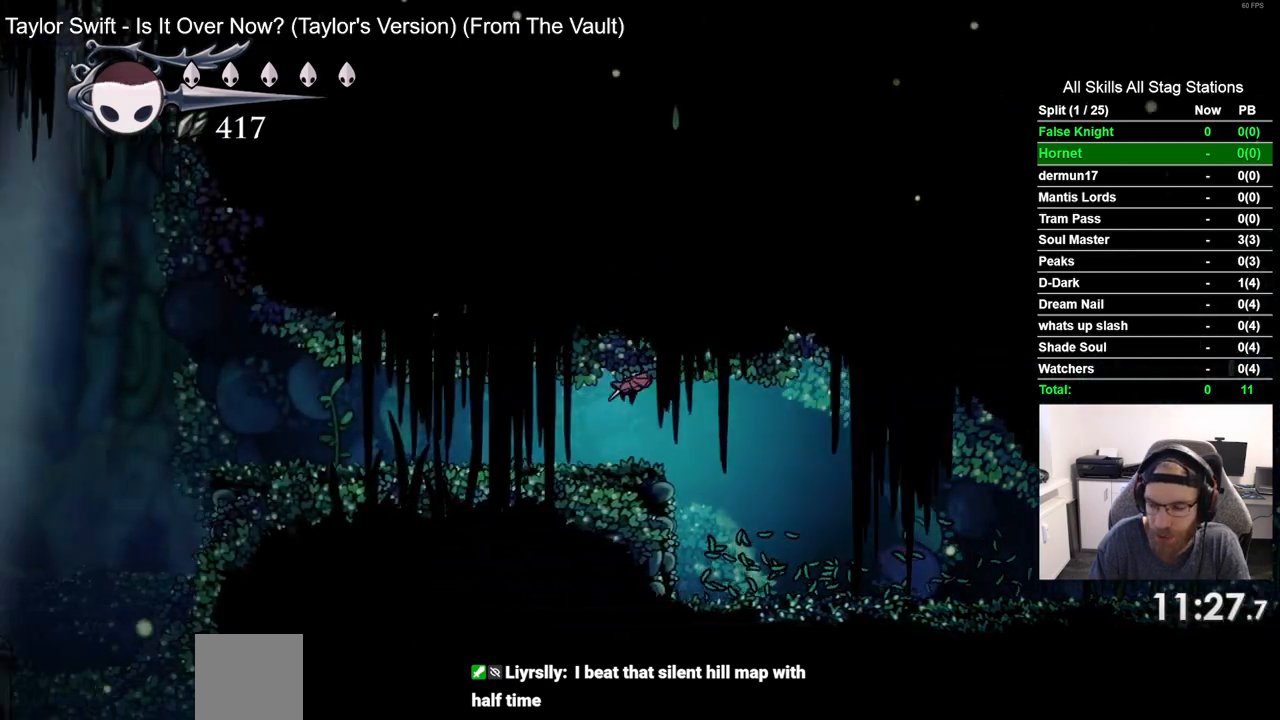
{"buttons": ["DPAD_LEFT"], "left_stick": "center", "right_stick": "center", "events": [[167, "SQUARE", "down"], [333, "SQUARE", "up"]]}
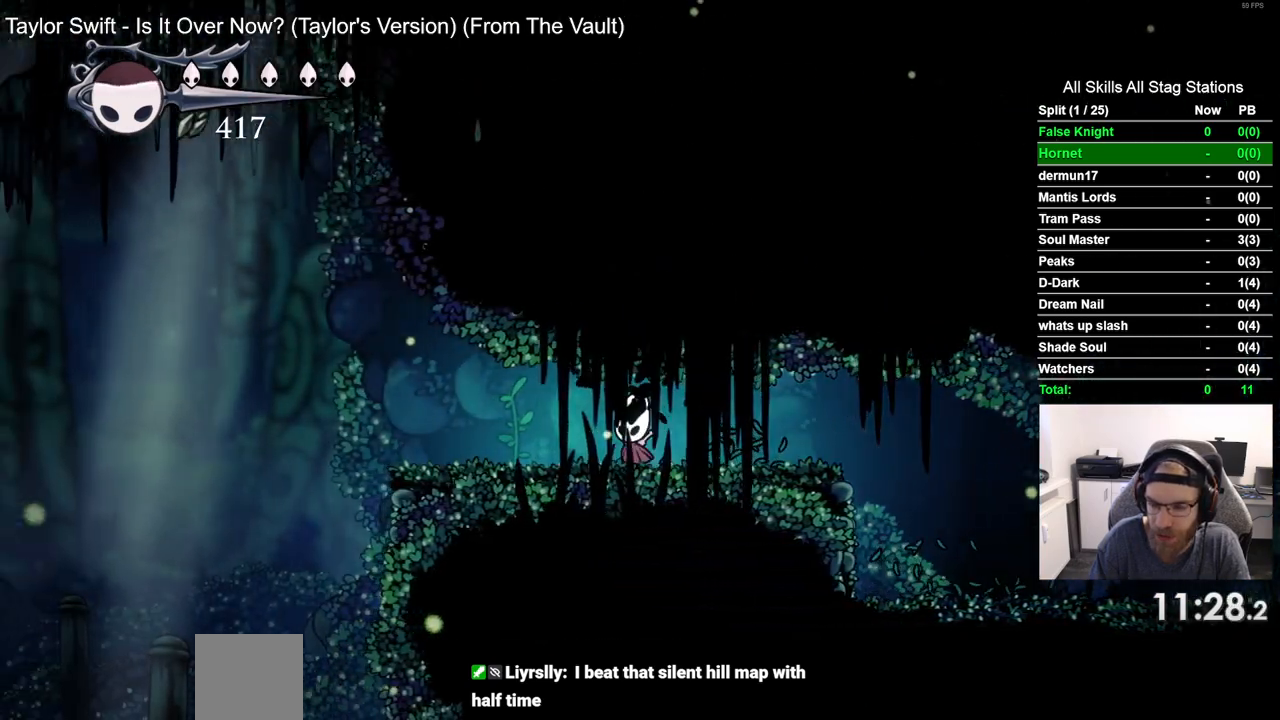
{"buttons": ["DPAD_LEFT"], "left_stick": "center", "right_stick": "center", "events": [[117, "SQUARE", "down"], [300, "SQUARE", "up"]]}
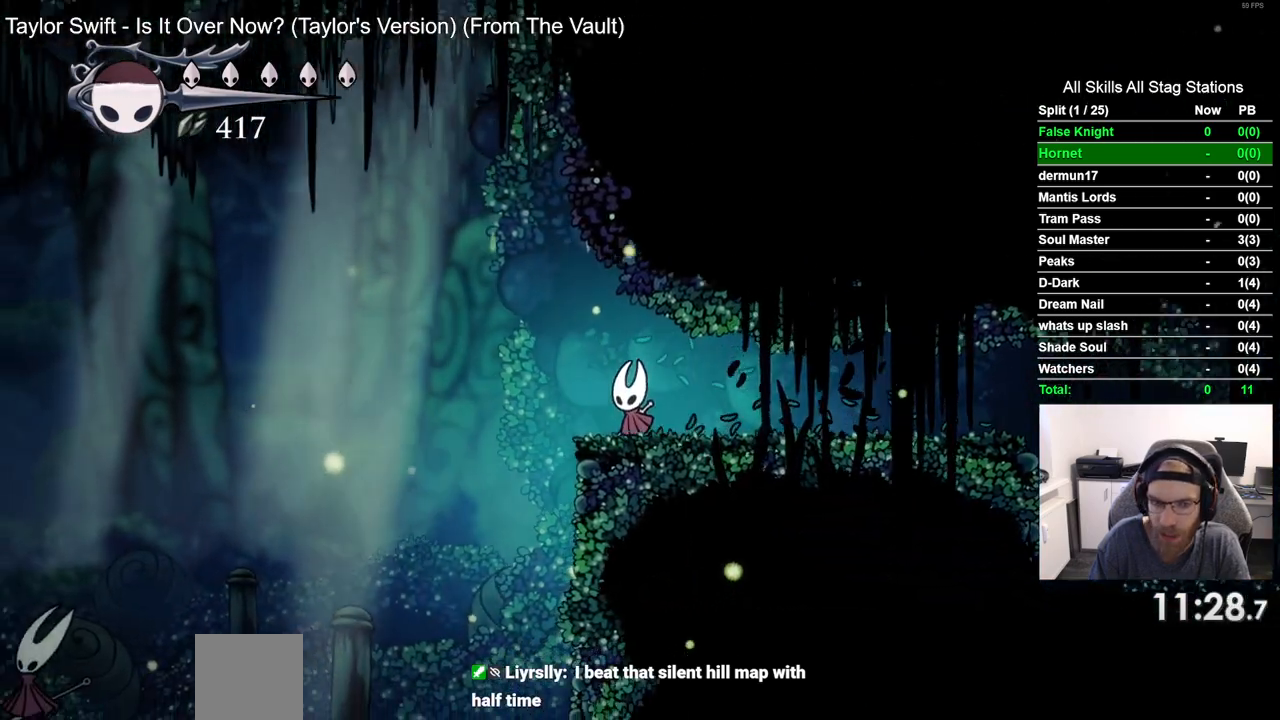
{"buttons": ["DPAD_LEFT"], "left_stick": "center", "right_stick": "center", "events": [[100, "SQUARE", "down"], [267, "SQUARE", "up"]]}
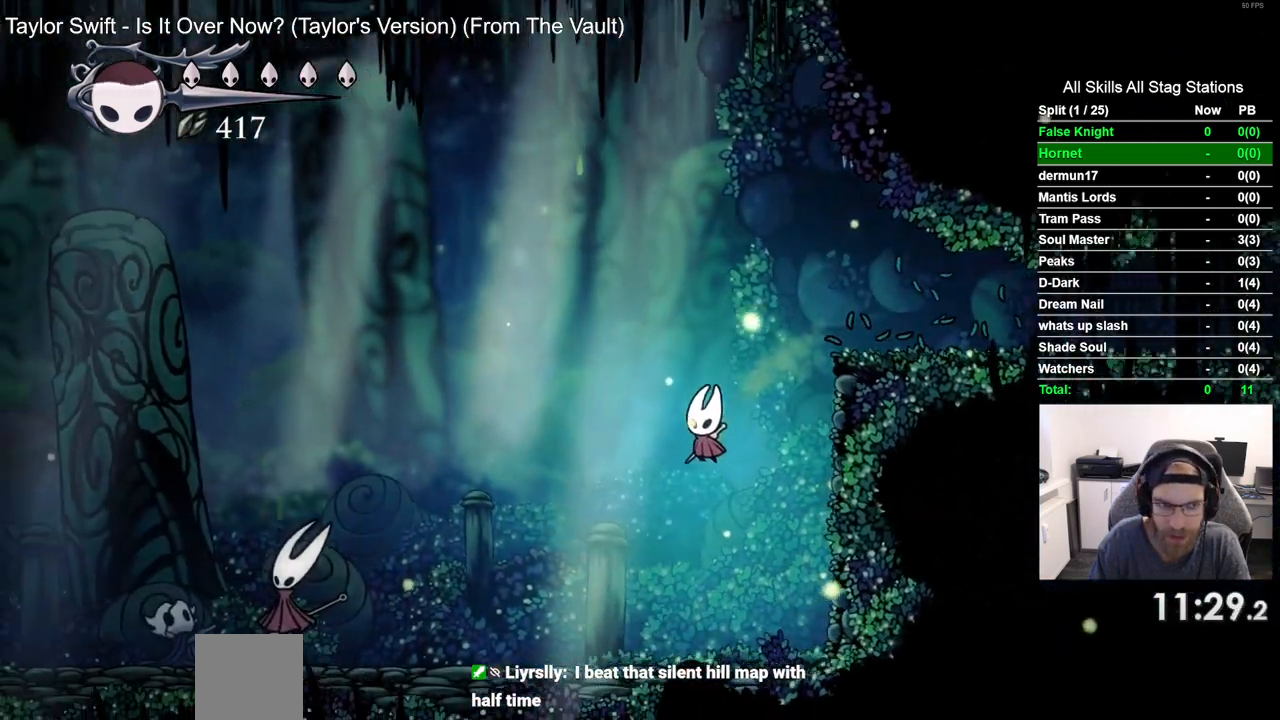
{"buttons": ["DPAD_LEFT"], "left_stick": "center", "right_stick": "center", "events": [[117, "SQUARE", "down"], [283, "SQUARE", "up"]]}
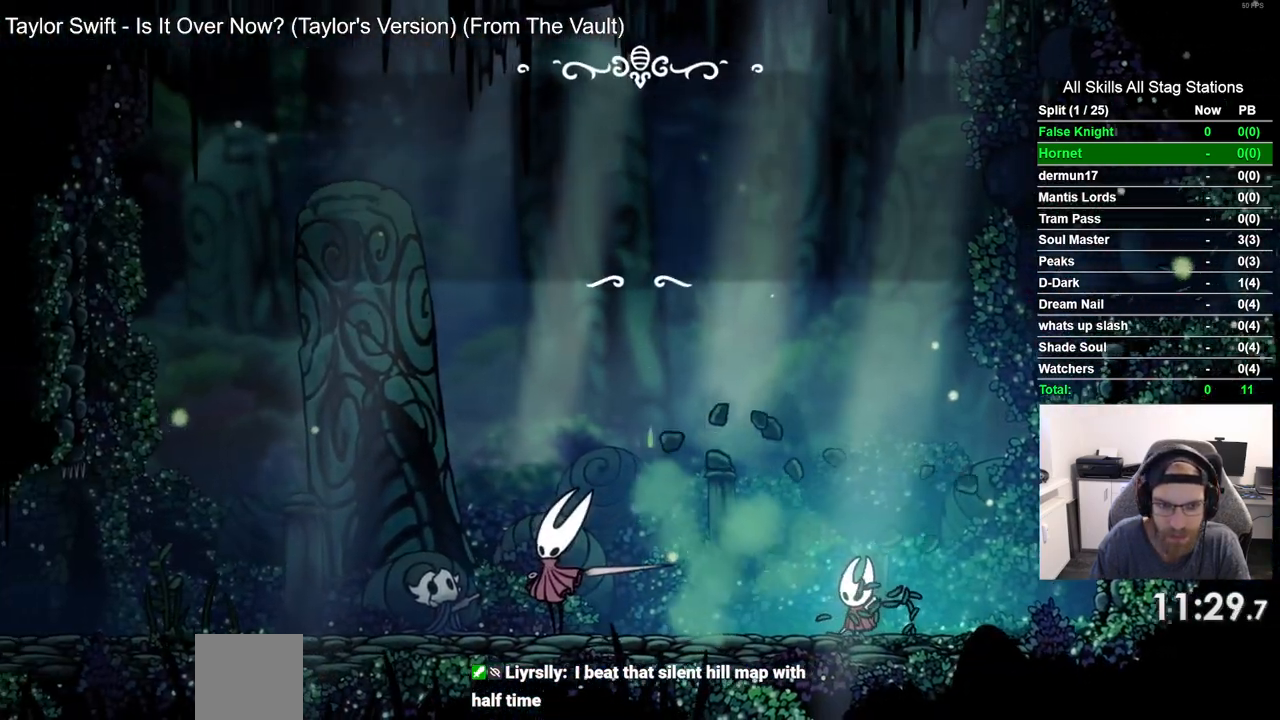
{"buttons": ["CROSS", "DPAD_LEFT"], "left_stick": "center", "right_stick": "center", "events": [[50, "CROSS", "down"], [167, "CROSS", "up"], [267, "CROSS", "down"], [367, "CROSS", "up"], [433, "CROSS", "down"]]}
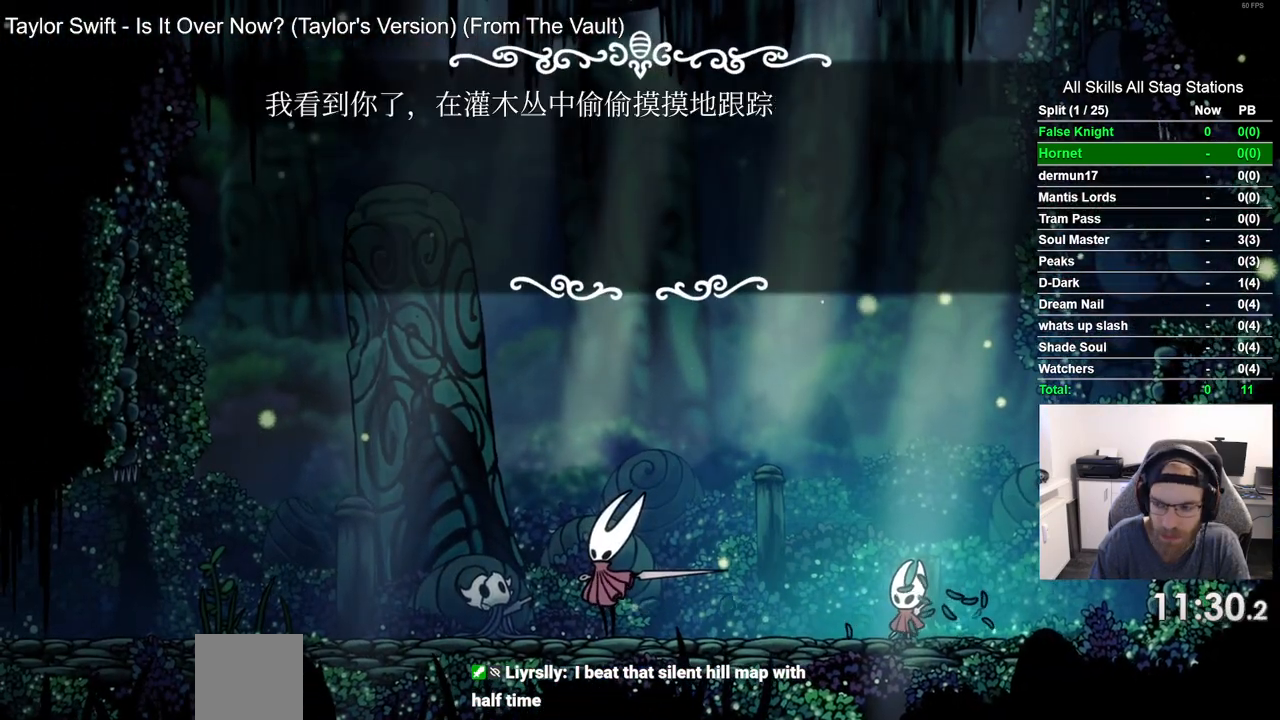
{"buttons": ["CROSS", "DPAD_LEFT"], "left_stick": "center", "right_stick": "center", "events": [[50, "CROSS", "up"], [117, "CROSS", "down"], [233, "CROSS", "up"], [317, "CROSS", "down"], [417, "CROSS", "up"], [500, "CROSS", "down"]]}
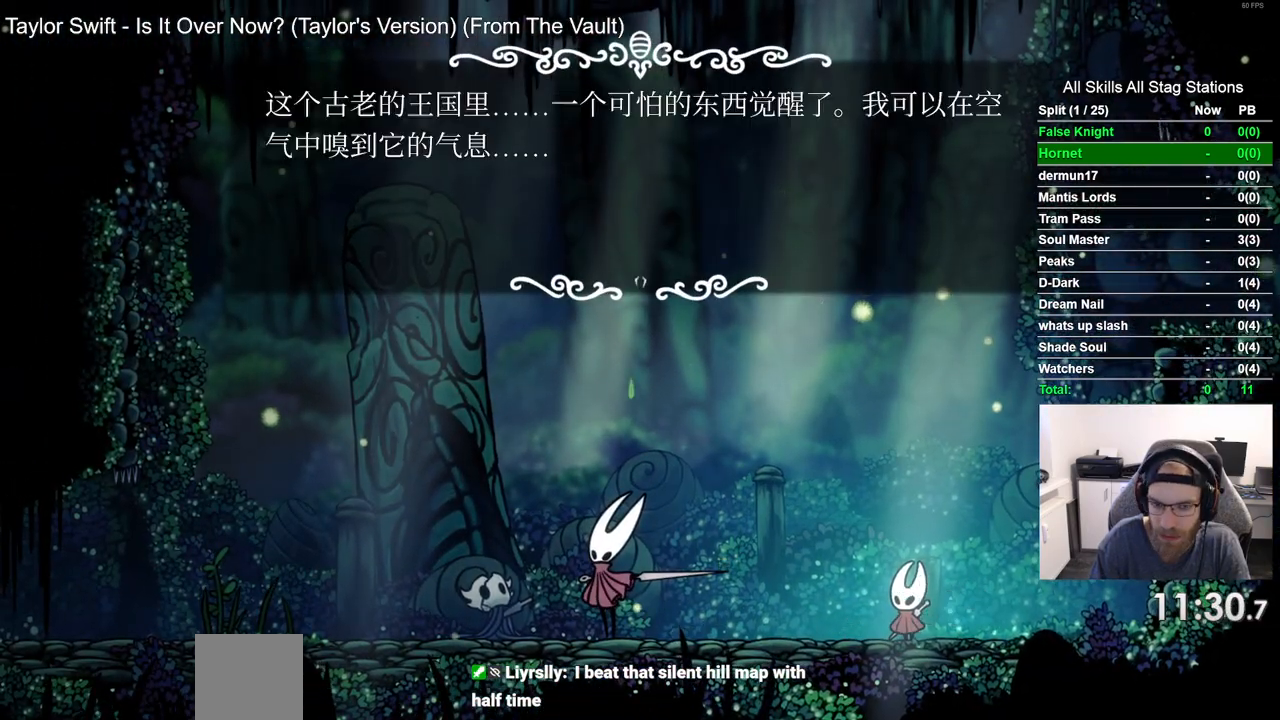
{"buttons": ["DPAD_LEFT"], "left_stick": "center", "right_stick": "center", "events": [[100, "CROSS", "up"], [183, "CROSS", "down"], [283, "CROSS", "up"], [367, "CROSS", "down"], [467, "CROSS", "up"]]}
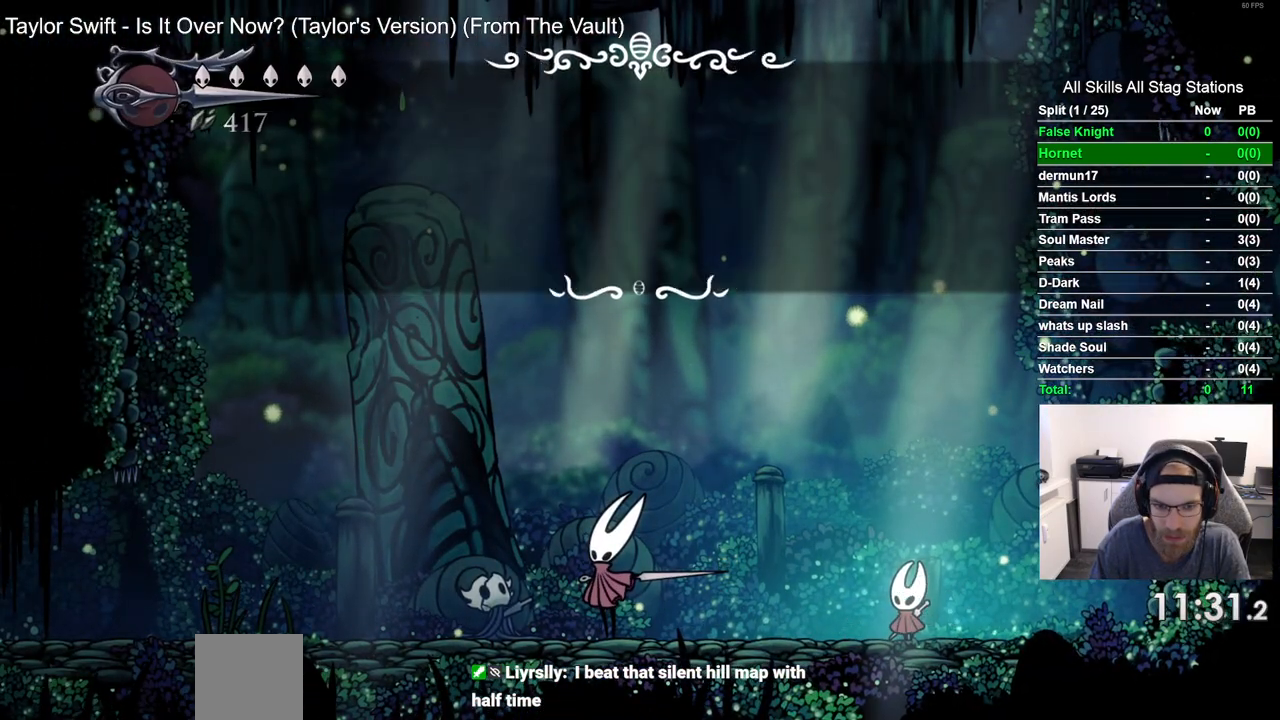
{"buttons": ["DPAD_LEFT"], "left_stick": "center", "right_stick": "center", "events": []}